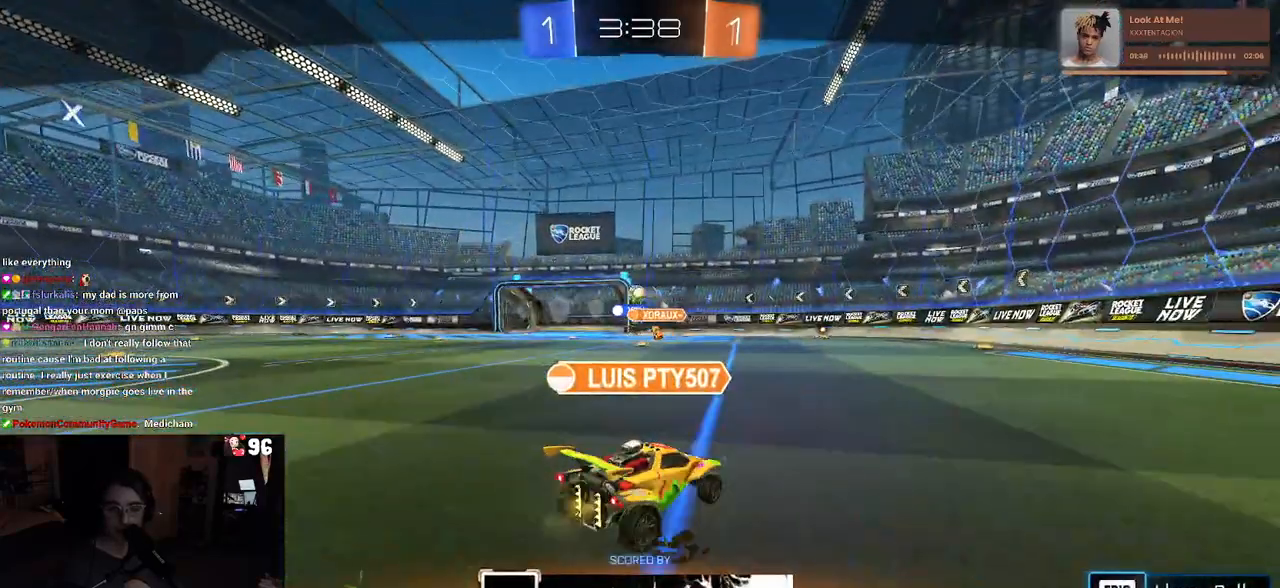
Gameplay with a controller (PlayStation layout); each line is a JSON object with the inputs held at the frame after it. "events" lists button and stick changes between this image and that frame as [ms after this image, input, new state], when the widget could be followed in between.
{"buttons": [], "left_stick": "center", "right_stick": "center", "events": []}
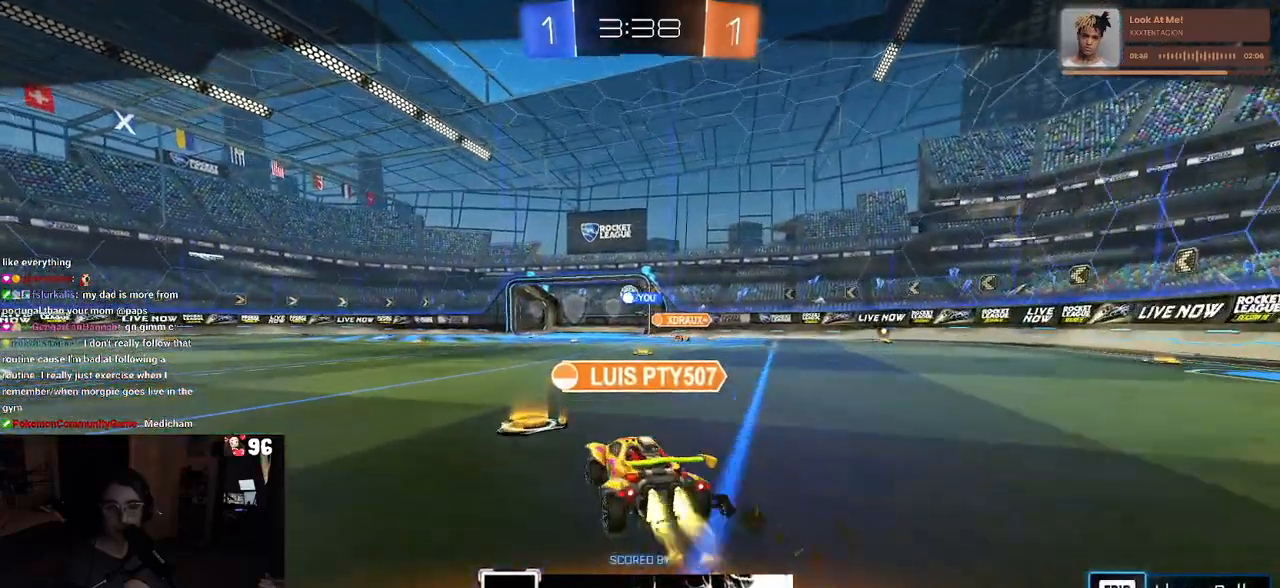
{"buttons": [], "left_stick": "center", "right_stick": "center", "events": [[300, "R2", "down"], [317, "R2", "up"]]}
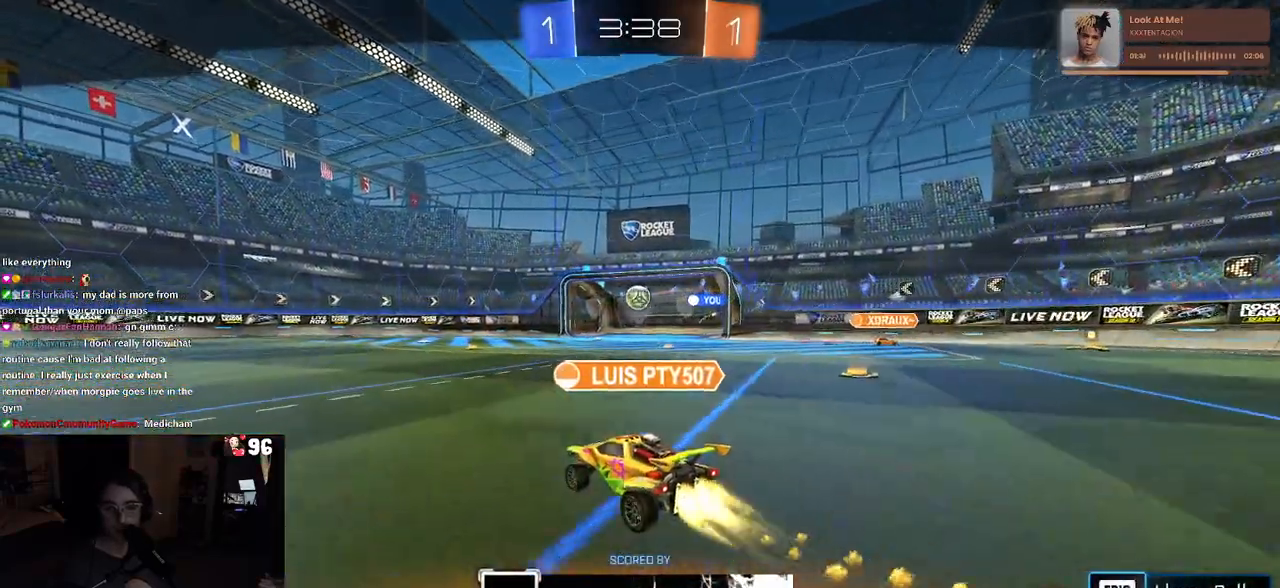
{"buttons": [], "left_stick": "center", "right_stick": "center", "events": []}
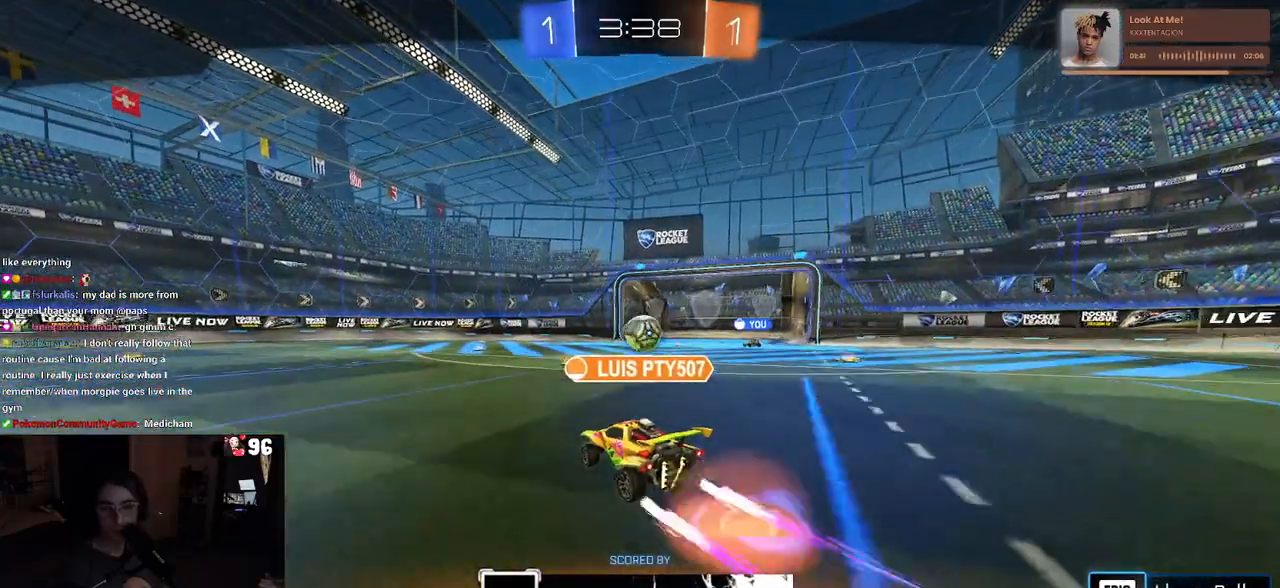
{"buttons": [], "left_stick": "center", "right_stick": "center", "events": [[117, "CROSS", "down"], [233, "CROSS", "up"]]}
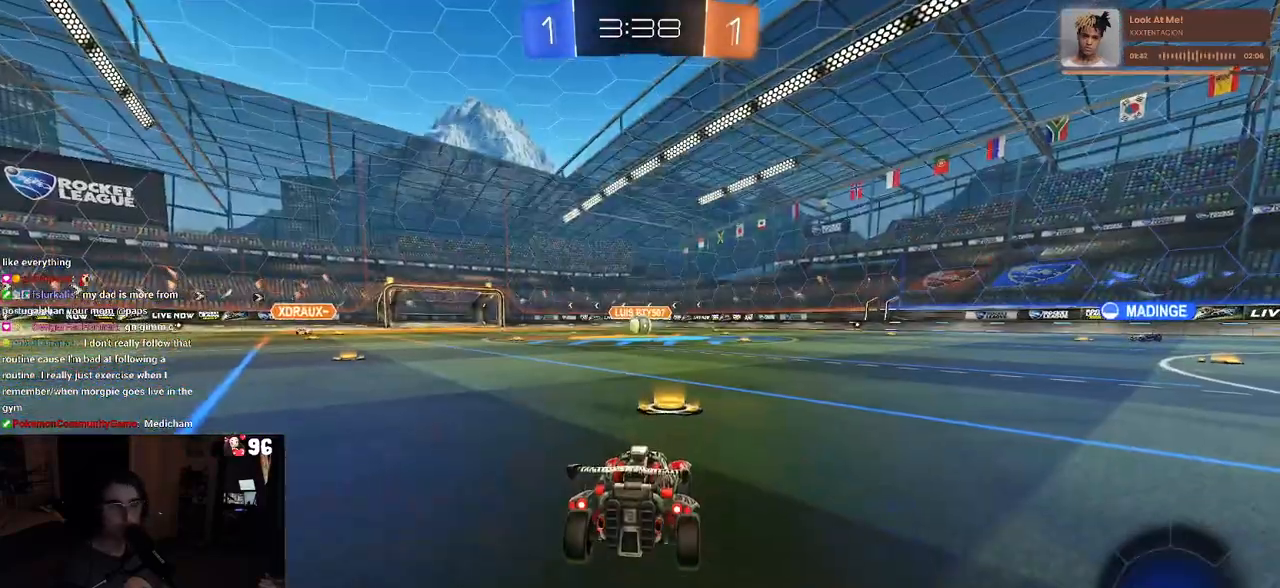
{"buttons": [], "left_stick": "center", "right_stick": "center", "events": []}
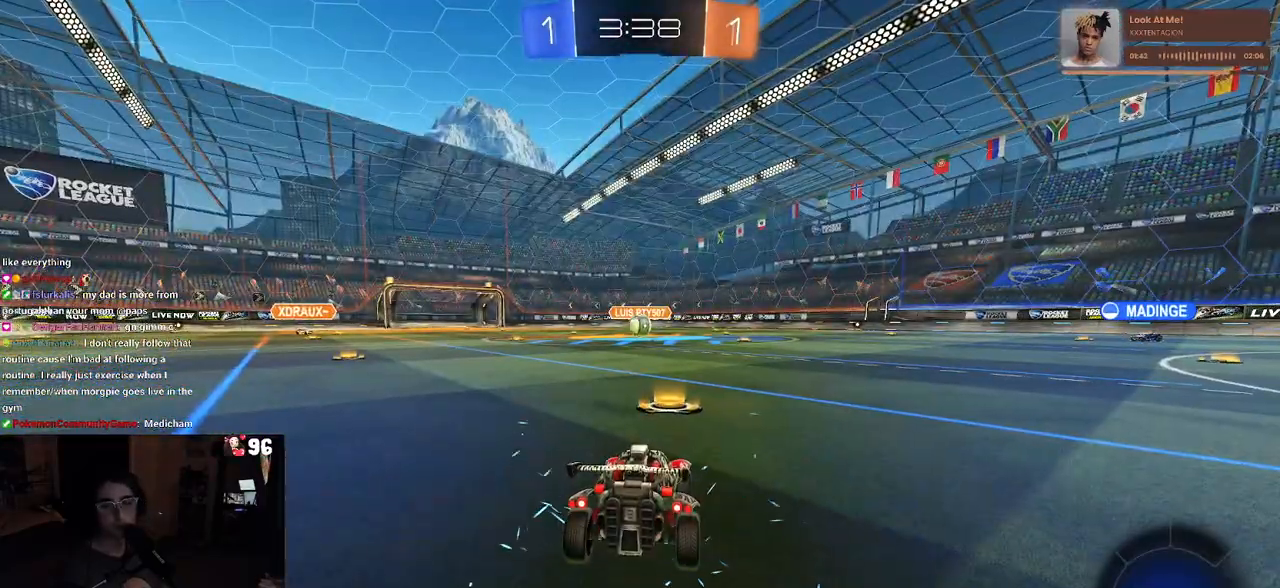
{"buttons": [], "left_stick": "center", "right_stick": "center", "events": [[133, "TRIANGLE", "down"], [250, "TRIANGLE", "up"], [333, "TRIANGLE", "down"], [400, "TRIANGLE", "up"]]}
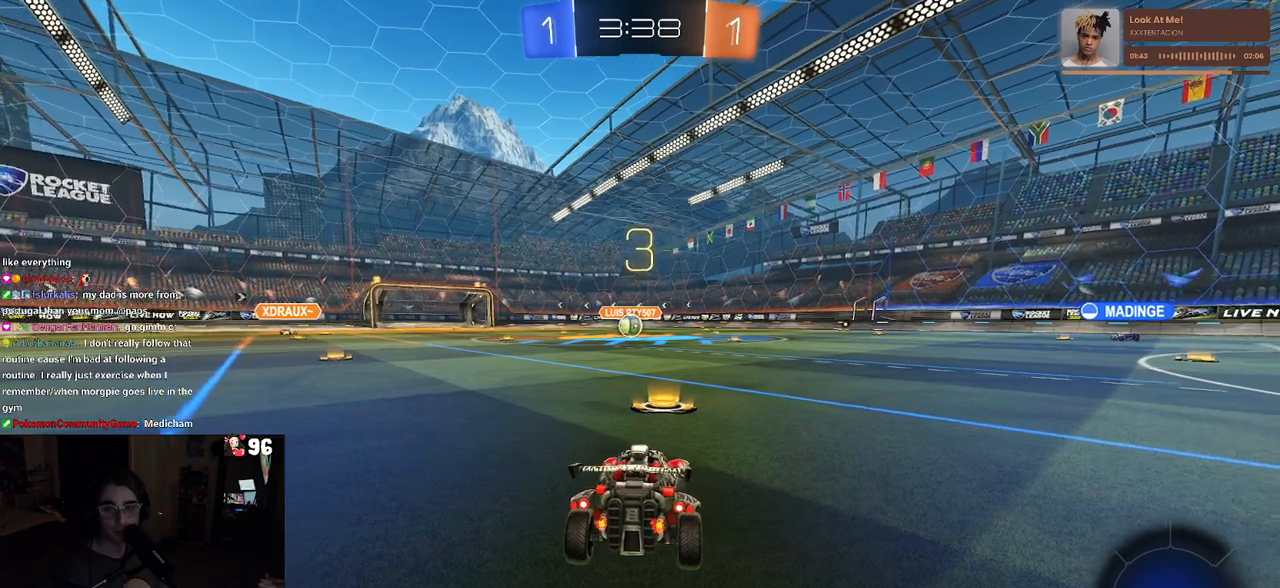
{"buttons": [], "left_stick": "center", "right_stick": "center", "events": []}
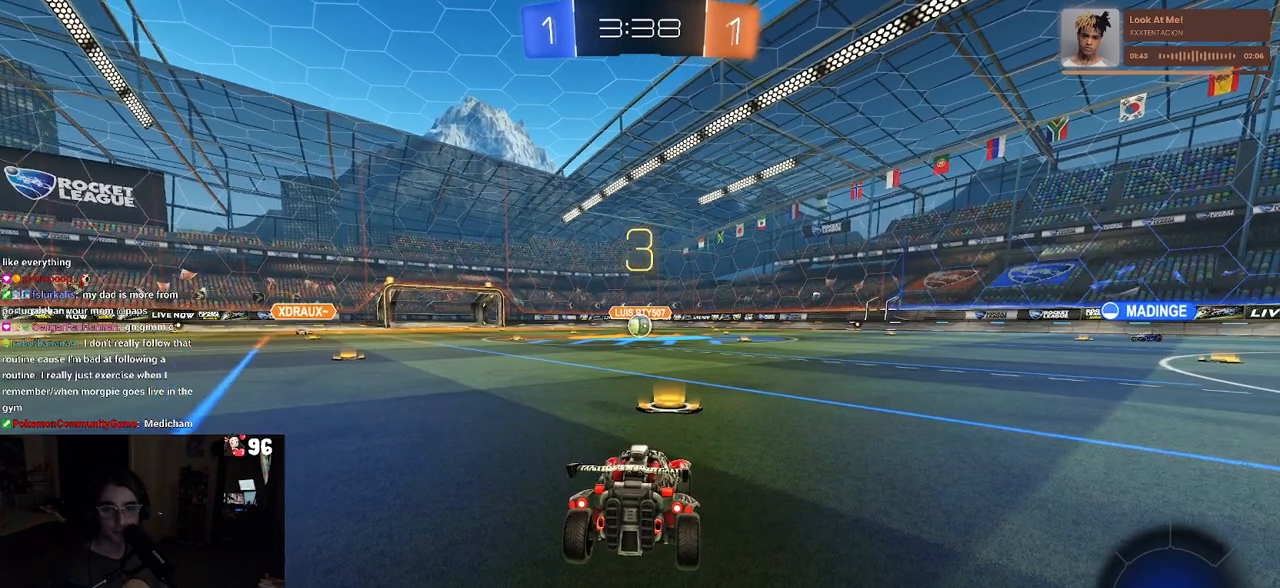
{"buttons": ["R2"], "left_stick": "center", "right_stick": "center", "events": [[50, "R2", "down"]]}
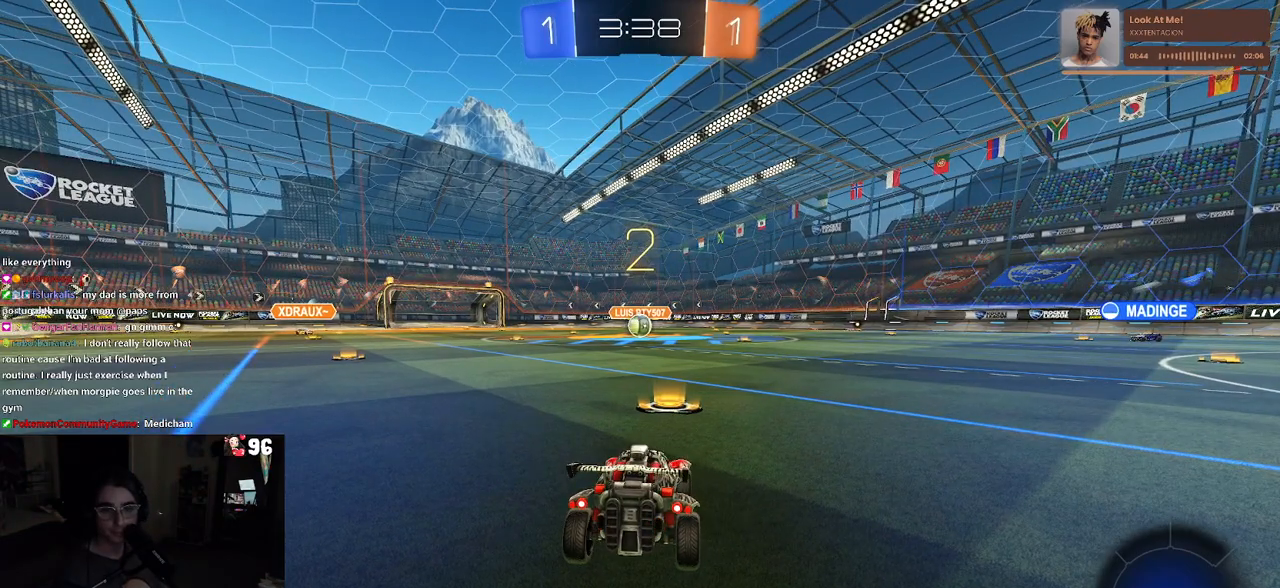
{"buttons": ["R2"], "left_stick": "center", "right_stick": "center", "events": []}
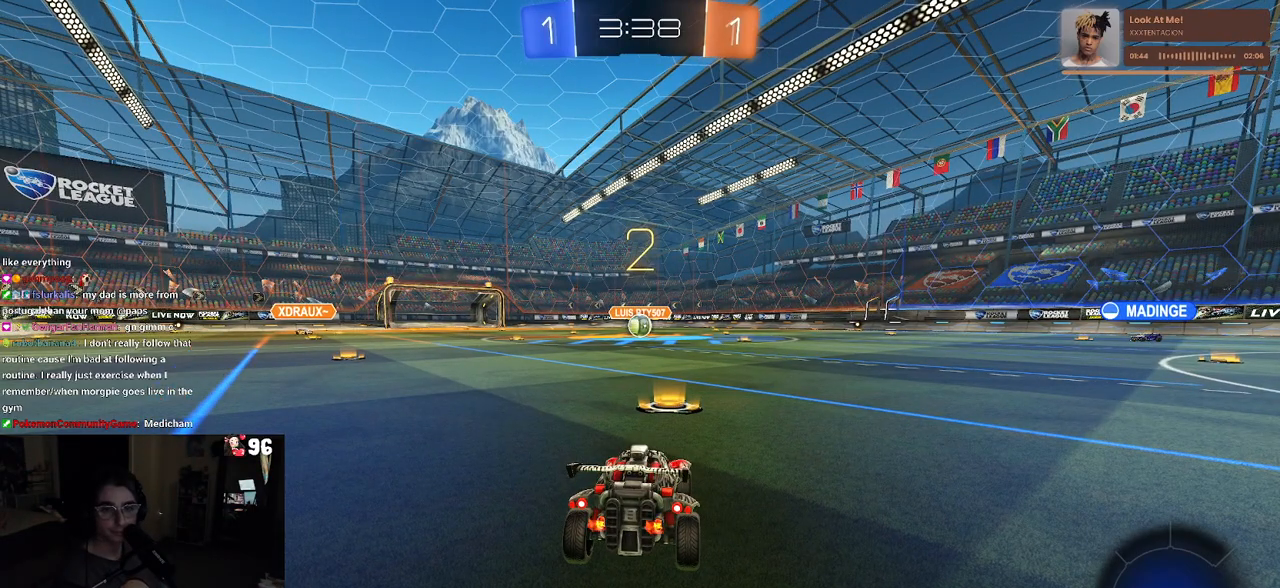
{"buttons": ["R2"], "left_stick": "center", "right_stick": "center", "events": []}
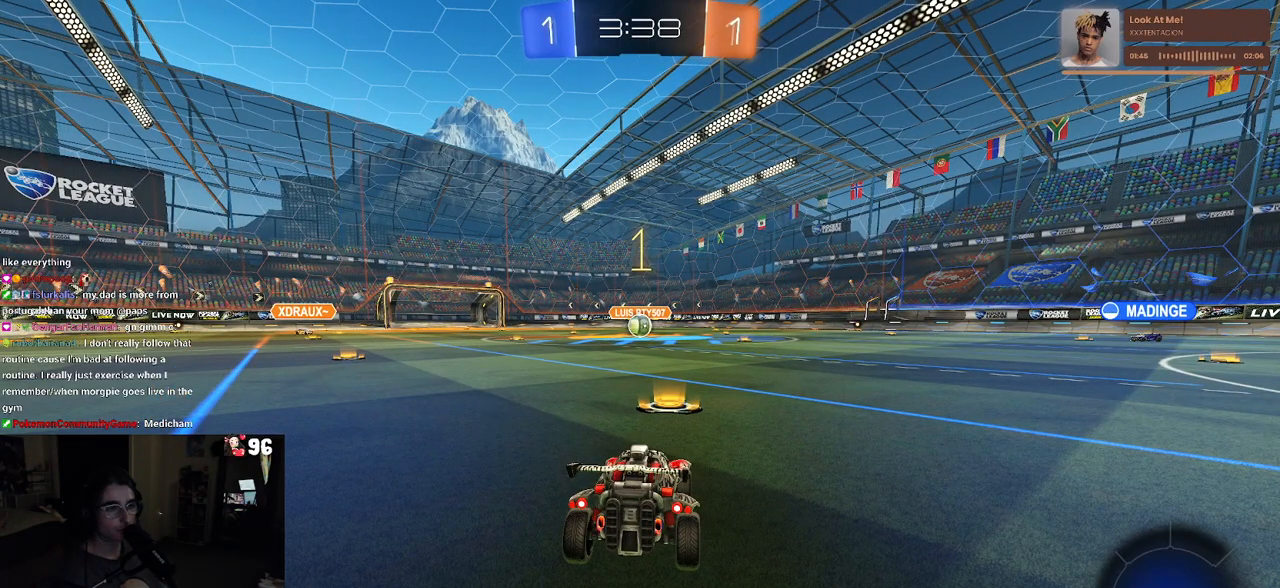
{"buttons": ["R1", "R2"], "left_stick": "center", "right_stick": "center", "events": [[183, "R1", "down"]]}
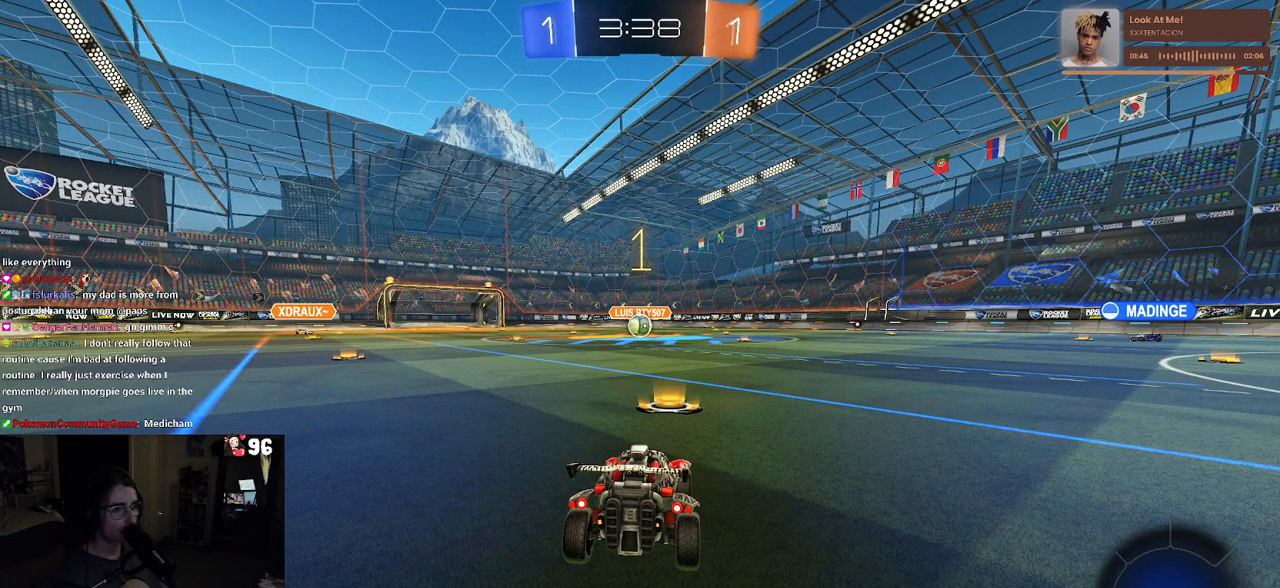
{"buttons": ["CROSS", "R1", "R2"], "left_stick": "up-left", "right_stick": "center", "events": [[317, "left_stick", "right"], [433, "CROSS", "down"], [433, "left_stick", "up"], [483, "left_stick", "up-left"]]}
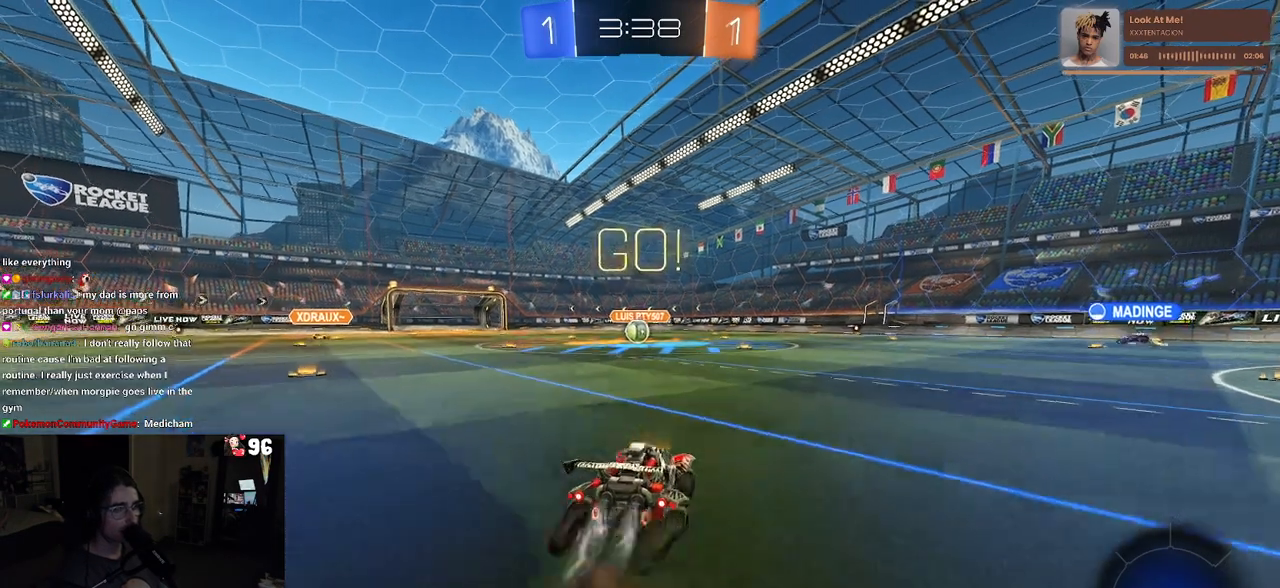
{"buttons": ["SQUARE", "R1", "R2"], "left_stick": "down-left", "right_stick": "center", "events": [[33, "CROSS", "up"], [100, "CROSS", "down"], [150, "CROSS", "up"], [150, "SQUARE", "down"], [167, "left_stick", "down"], [367, "left_stick", "down-left"]]}
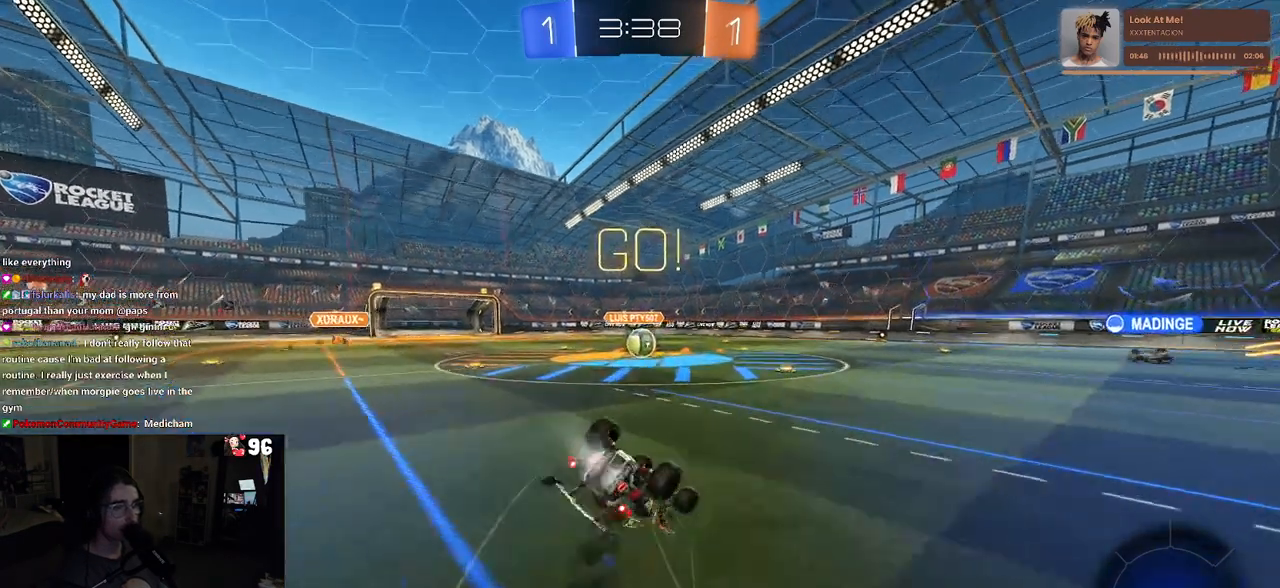
{"buttons": ["SQUARE", "R1", "R2"], "left_stick": "down-left", "right_stick": "center", "events": []}
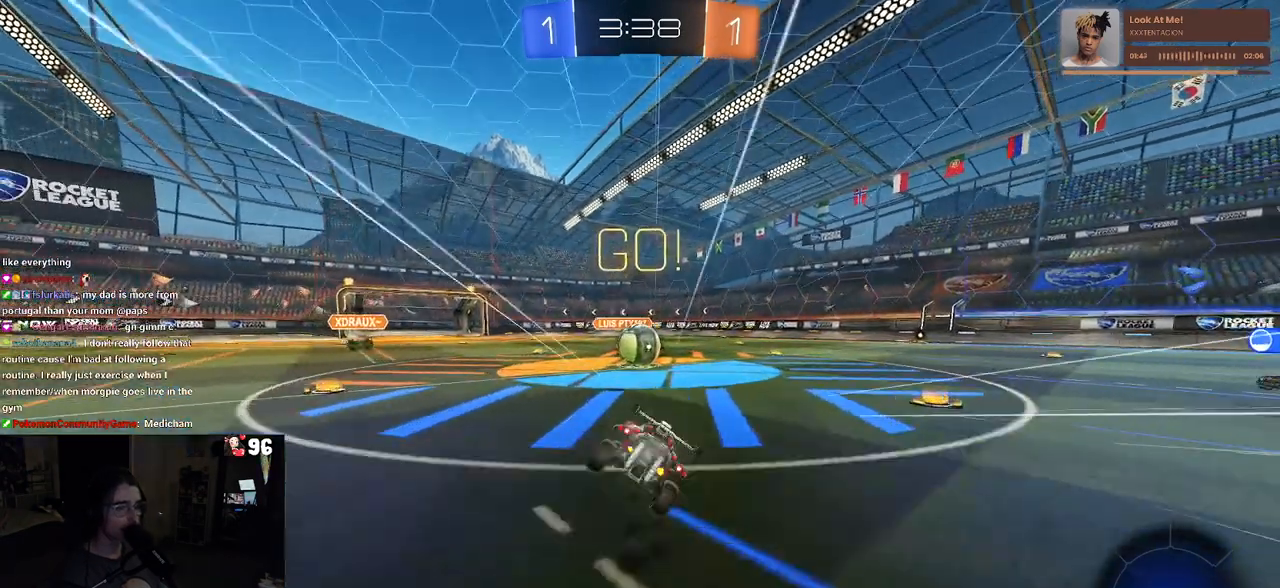
{"buttons": ["CROSS", "R2"], "left_stick": "up-left", "right_stick": "center", "events": [[67, "left_stick", "down-right"], [117, "R1", "up"], [133, "SQUARE", "up"], [267, "CROSS", "down"], [300, "left_stick", "up-right"], [383, "left_stick", "up-left"], [400, "CROSS", "up"], [467, "CROSS", "down"]]}
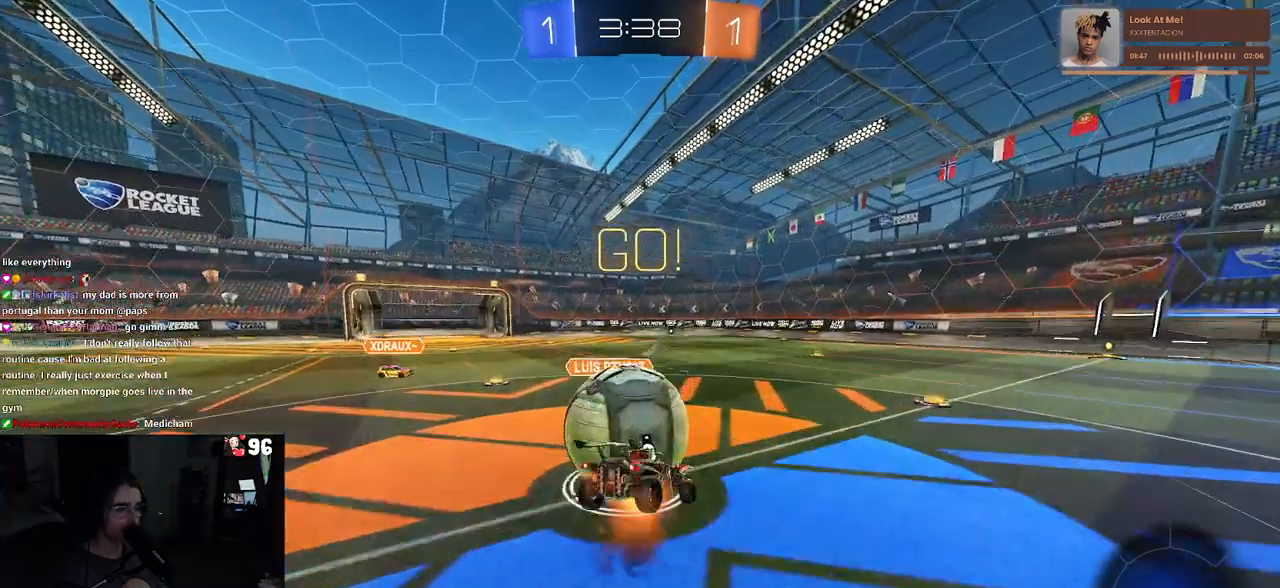
{"buttons": ["SQUARE", "R2"], "left_stick": "down-left", "right_stick": "center", "events": [[50, "SQUARE", "down"], [67, "left_stick", "down-left"], [83, "CROSS", "up"]]}
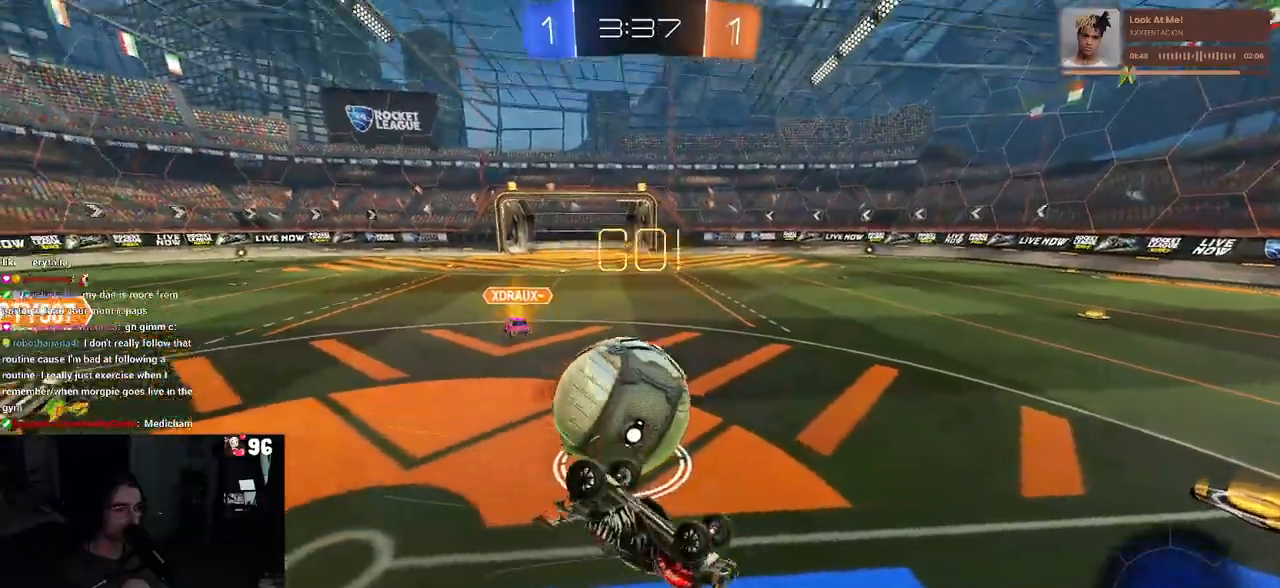
{"buttons": ["R1", "R2"], "left_stick": "down-left", "right_stick": "center", "events": [[267, "R1", "down"], [283, "SQUARE", "up"]]}
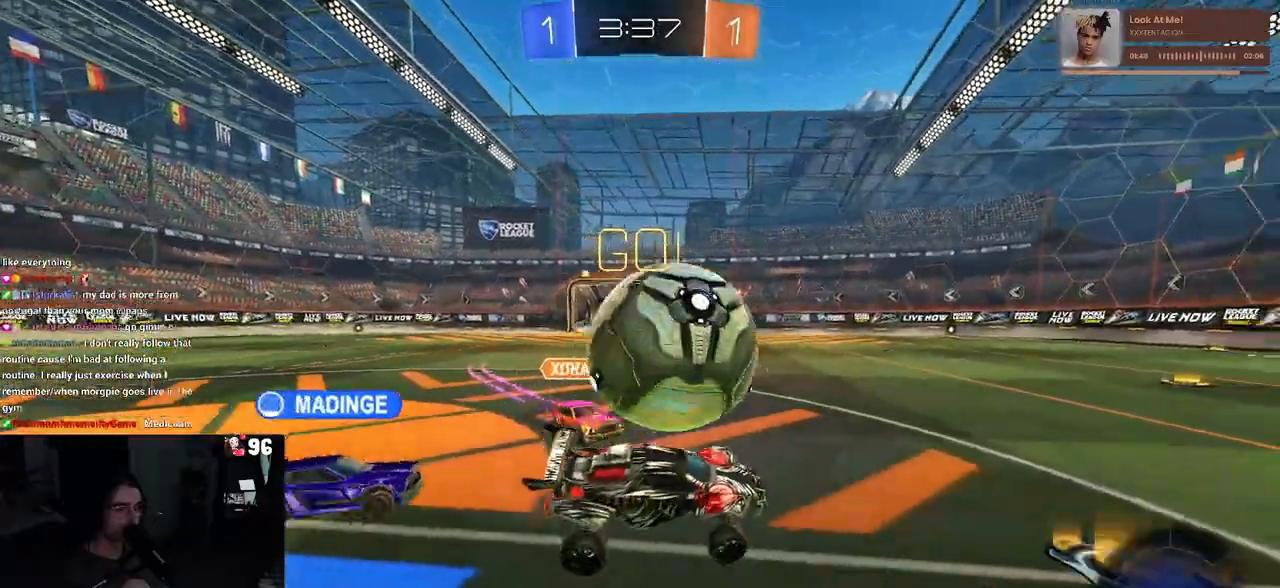
{"buttons": ["R1", "R2"], "left_stick": "center", "right_stick": "center", "events": [[17, "left_stick", "center"], [283, "left_stick", "right"], [433, "left_stick", "center"]]}
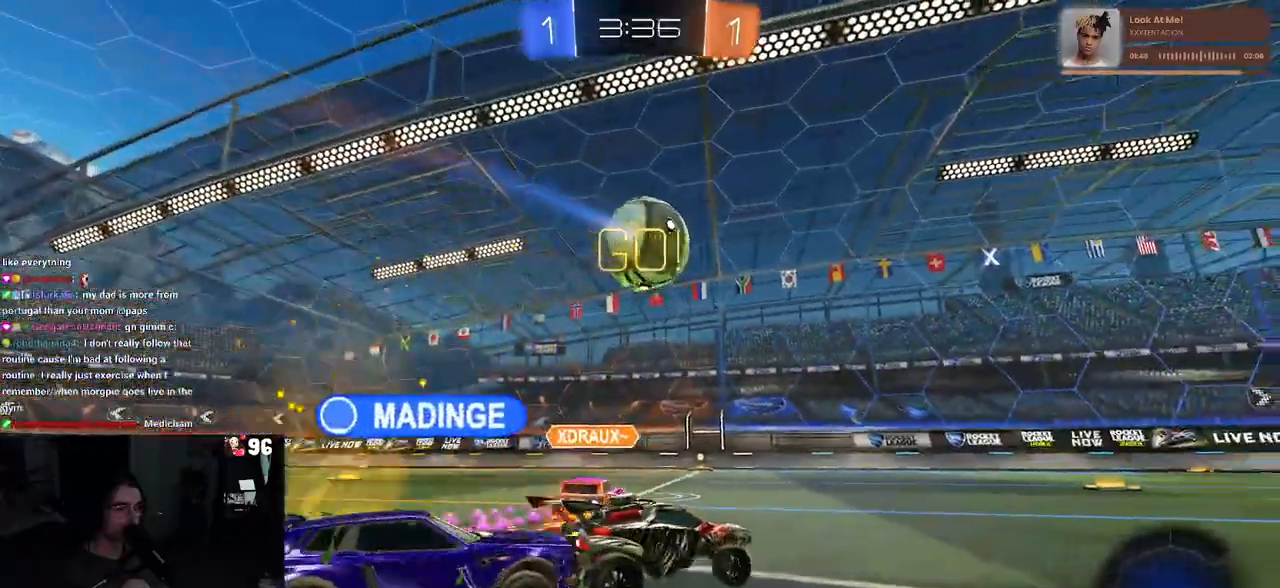
{"buttons": ["R2"], "left_stick": "center", "right_stick": "center", "events": [[17, "R1", "up"], [400, "left_stick", "down-right"], [483, "left_stick", "center"]]}
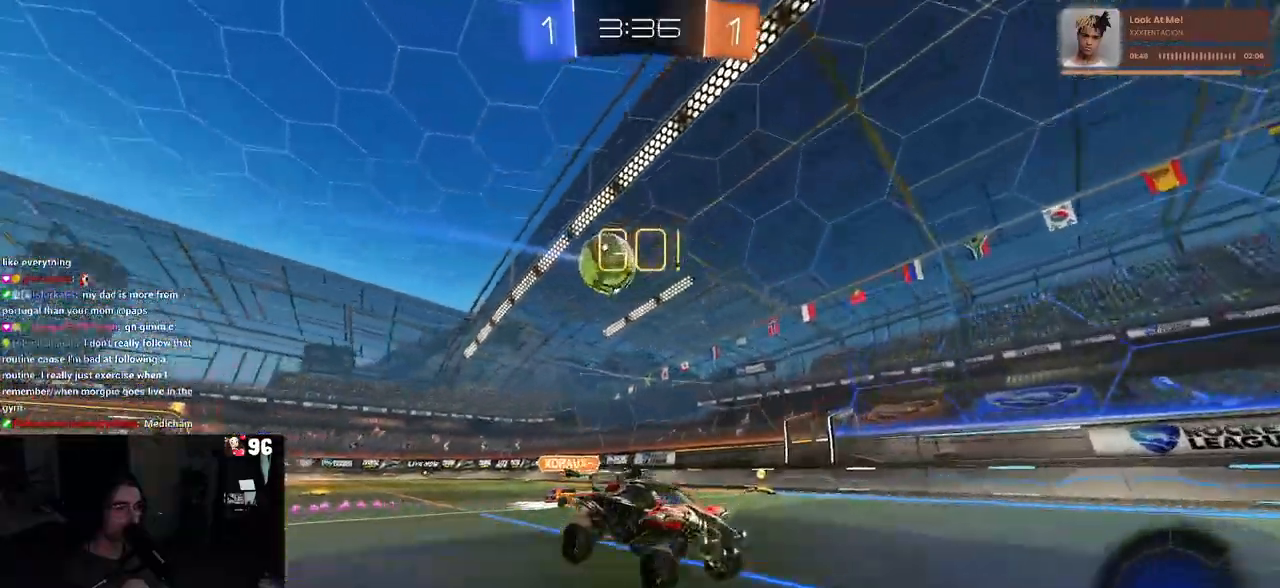
{"buttons": ["R2"], "left_stick": "center", "right_stick": "center", "events": [[67, "left_stick", "left"], [167, "TRIANGLE", "down"], [283, "TRIANGLE", "up"], [467, "left_stick", "center"]]}
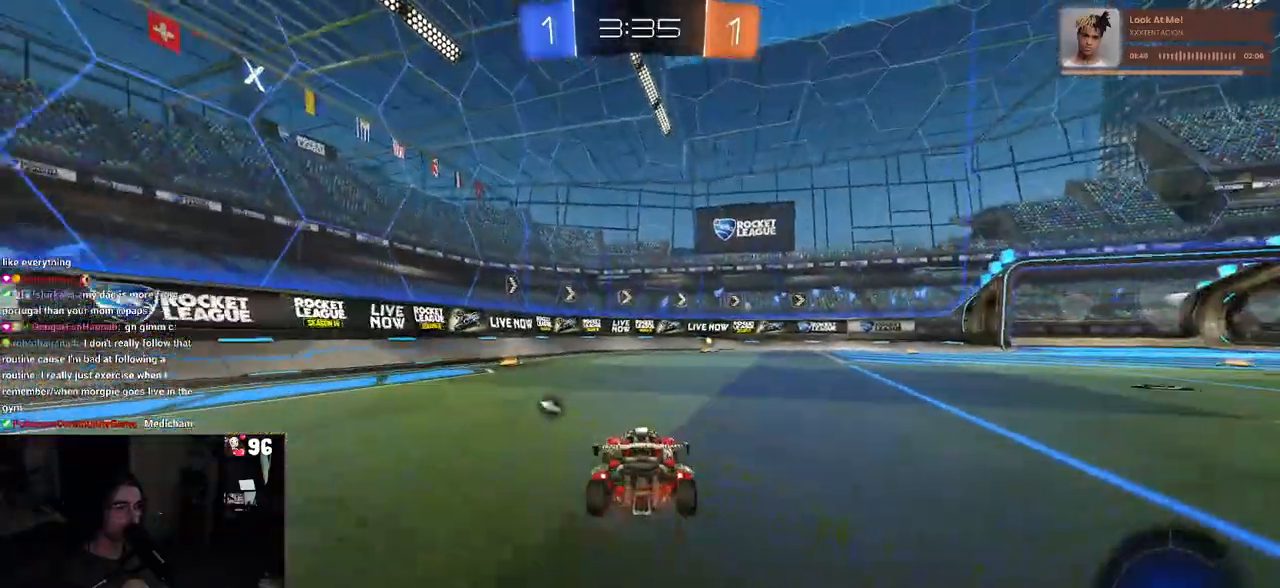
{"buttons": ["R2"], "left_stick": "center", "right_stick": "center", "events": [[250, "TRIANGLE", "down"], [367, "TRIANGLE", "up"]]}
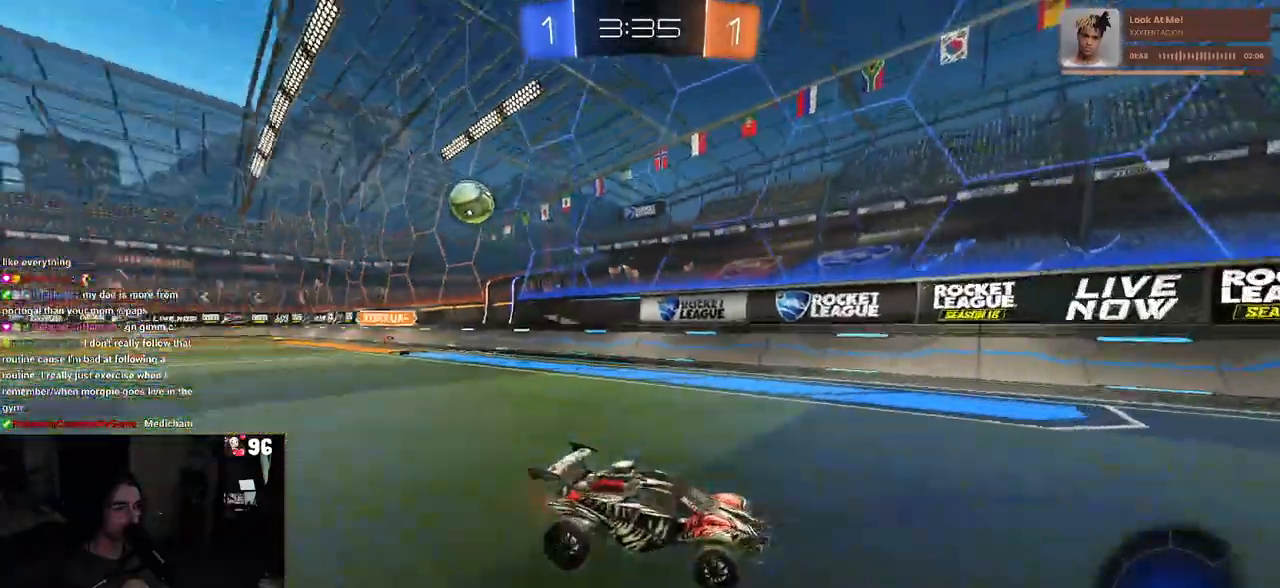
{"buttons": ["R2"], "left_stick": "center", "right_stick": "center", "events": []}
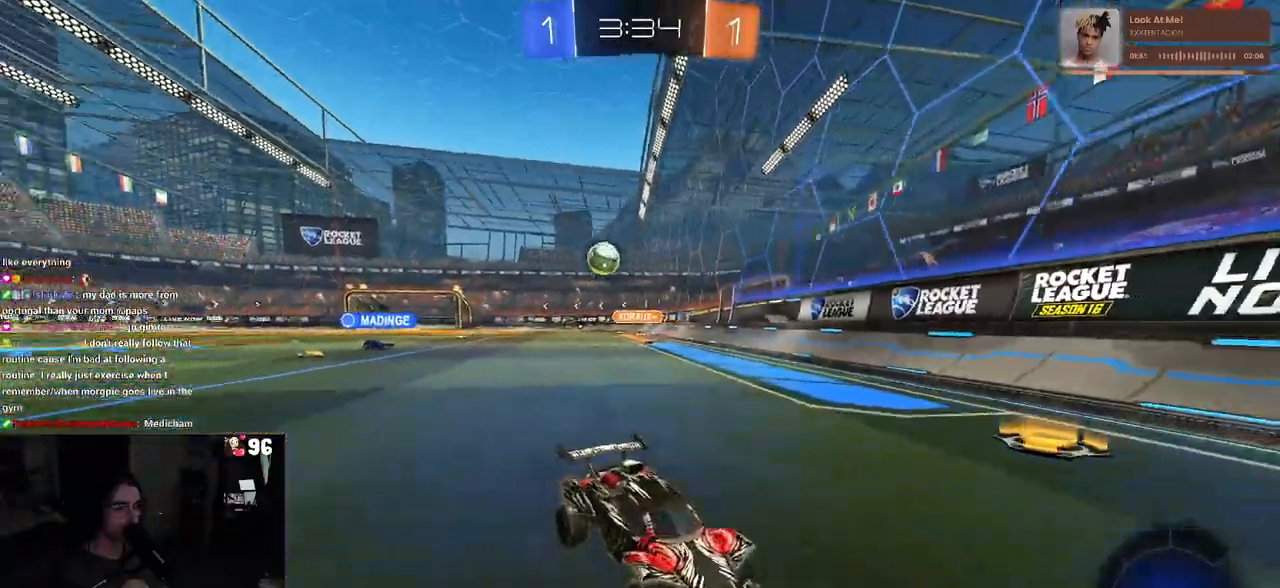
{"buttons": ["R2"], "left_stick": "right", "right_stick": "center", "events": [[483, "left_stick", "right"]]}
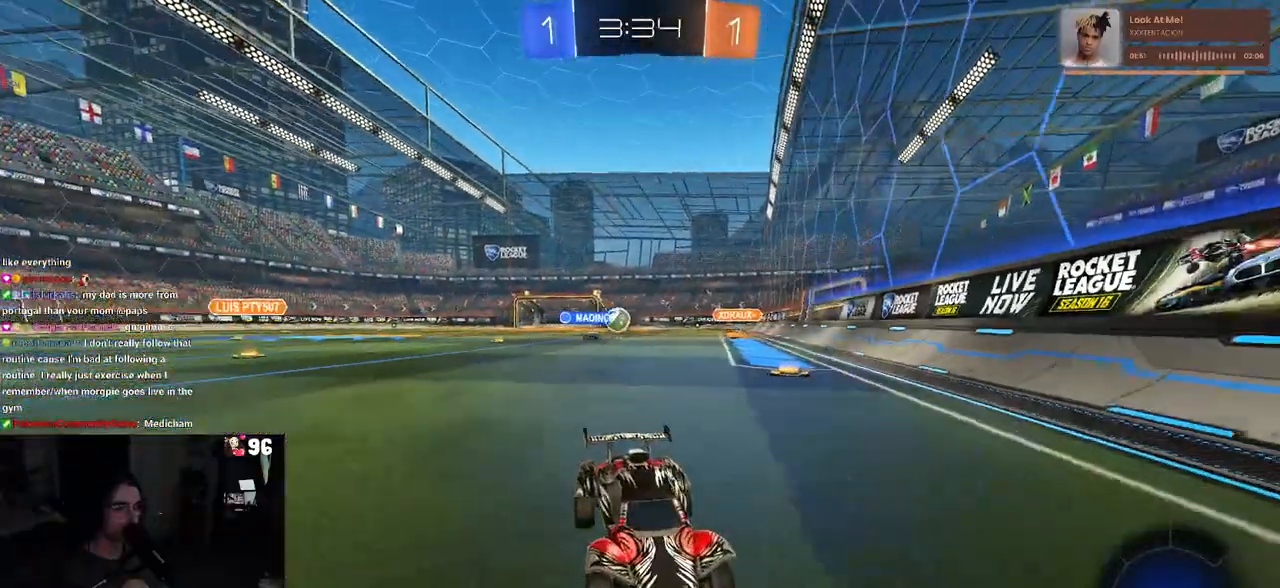
{"buttons": ["R2"], "left_stick": "right", "right_stick": "center", "events": [[317, "SQUARE", "down"], [400, "SQUARE", "up"]]}
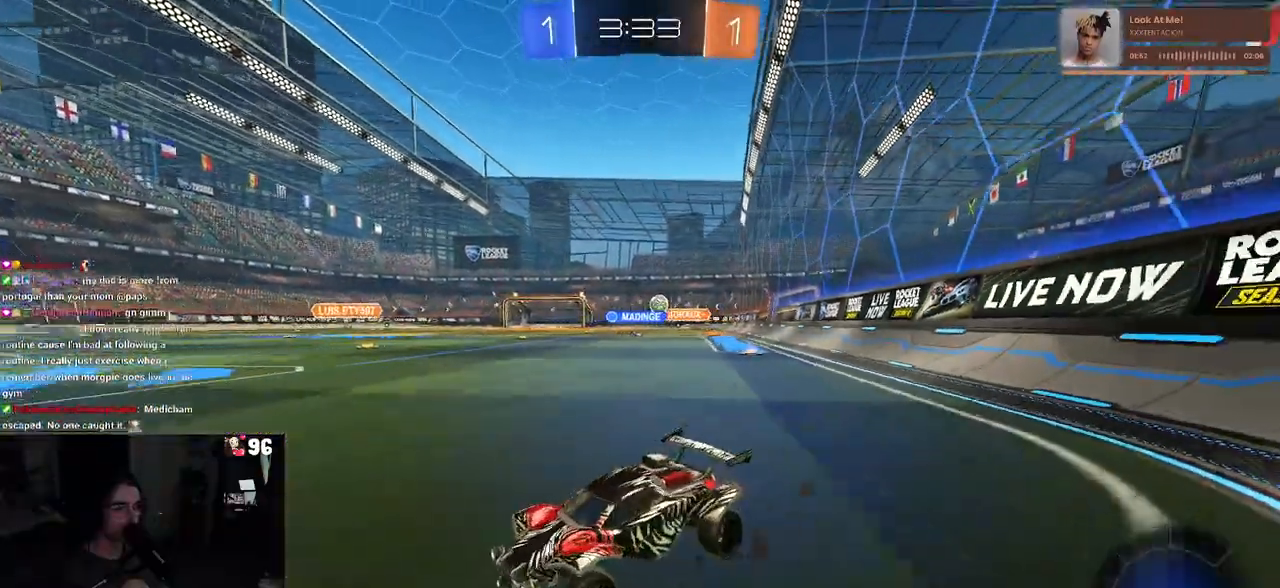
{"buttons": ["R2"], "left_stick": "right", "right_stick": "center", "events": []}
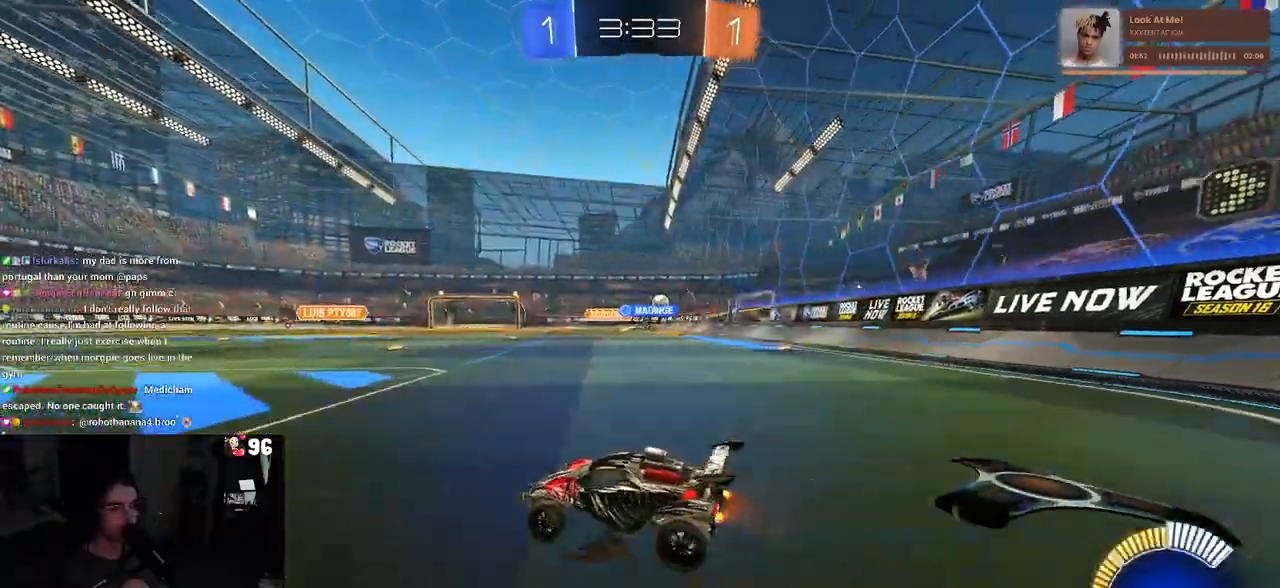
{"buttons": ["R2"], "left_stick": "right", "right_stick": "center", "events": []}
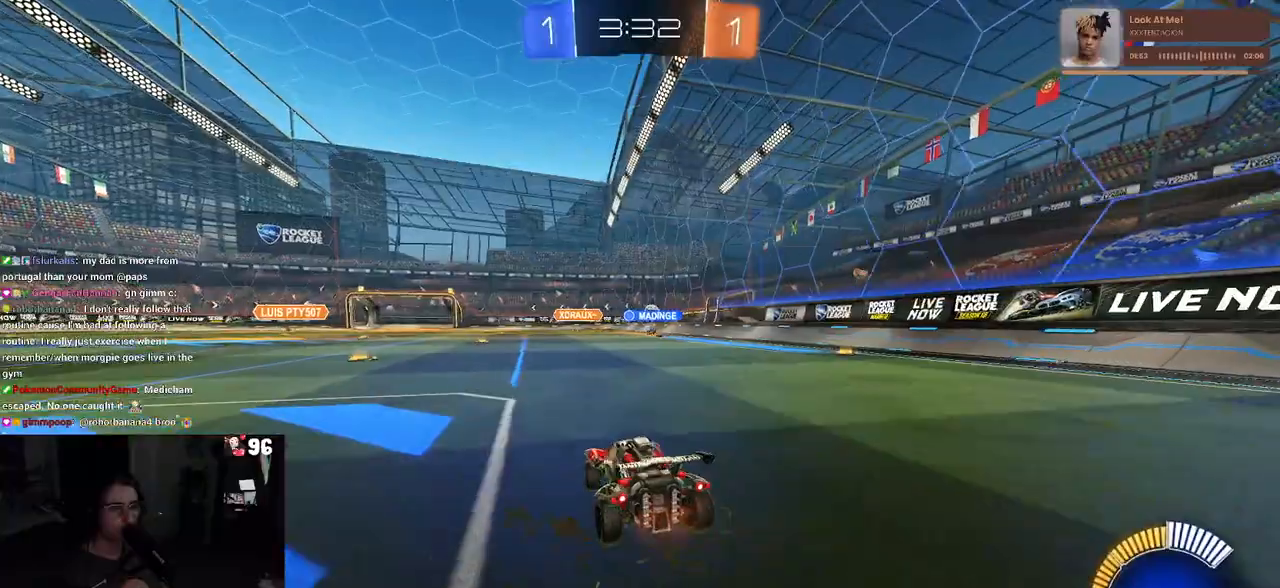
{"buttons": ["R2"], "left_stick": "center", "right_stick": "center", "events": [[33, "left_stick", "center"]]}
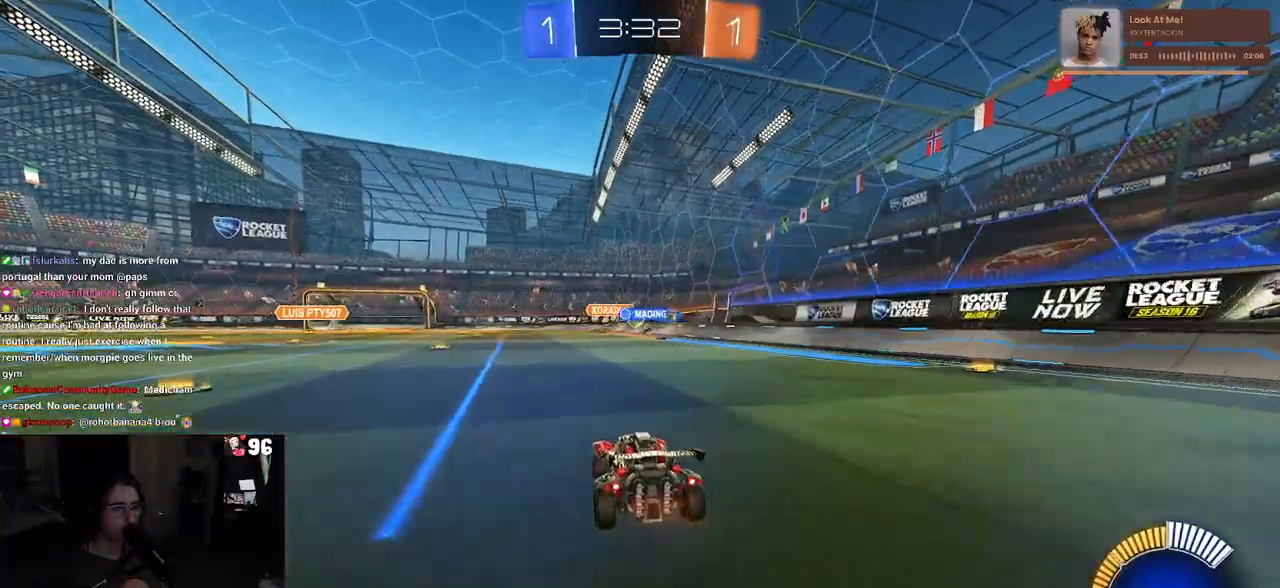
{"buttons": ["R2"], "left_stick": "left", "right_stick": "center", "events": [[383, "left_stick", "left"]]}
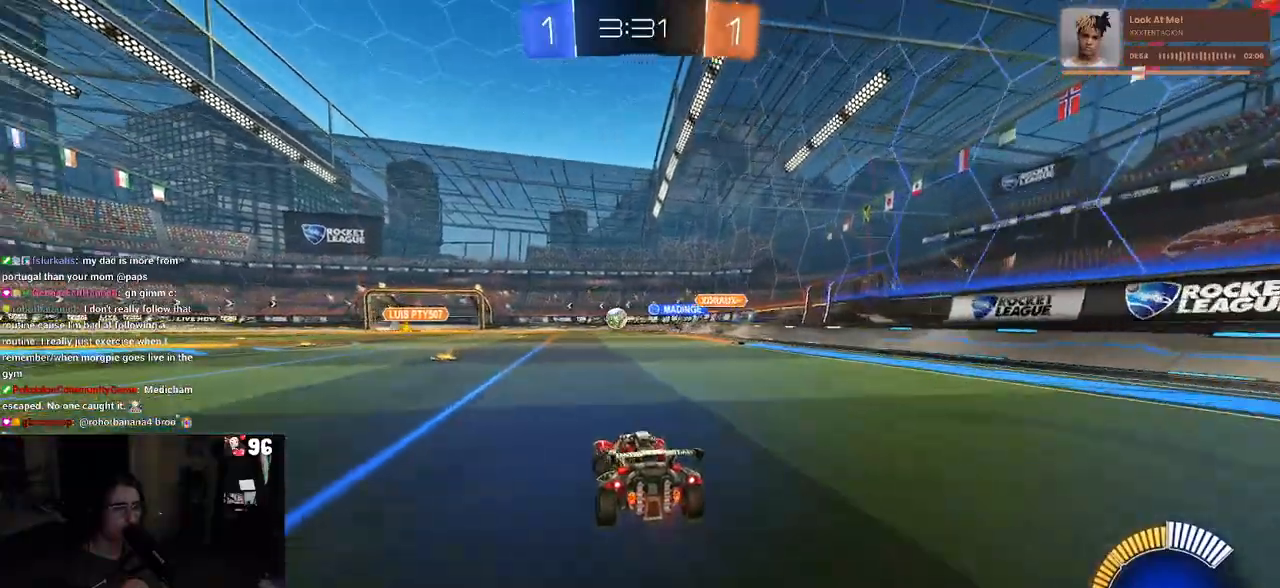
{"buttons": ["R1", "R2"], "left_stick": "left", "right_stick": "center", "events": [[83, "R1", "down"]]}
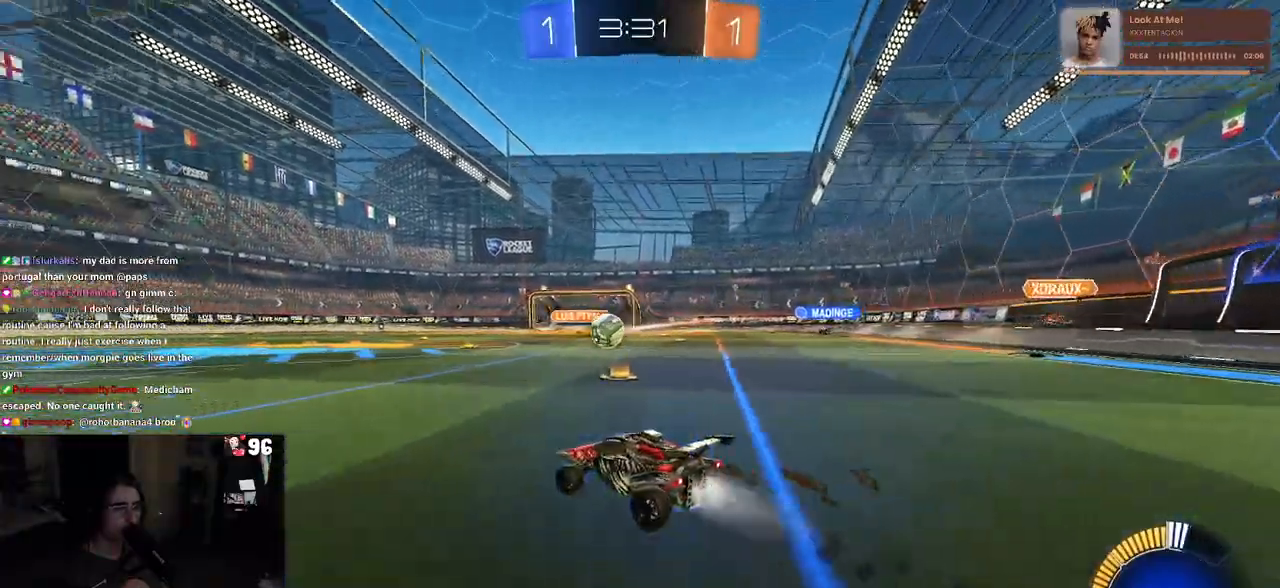
{"buttons": ["CROSS", "R2"], "left_stick": "up", "right_stick": "center", "events": [[367, "left_stick", "center"], [433, "R1", "up"], [450, "left_stick", "right"], [467, "CROSS", "down"], [500, "left_stick", "up"]]}
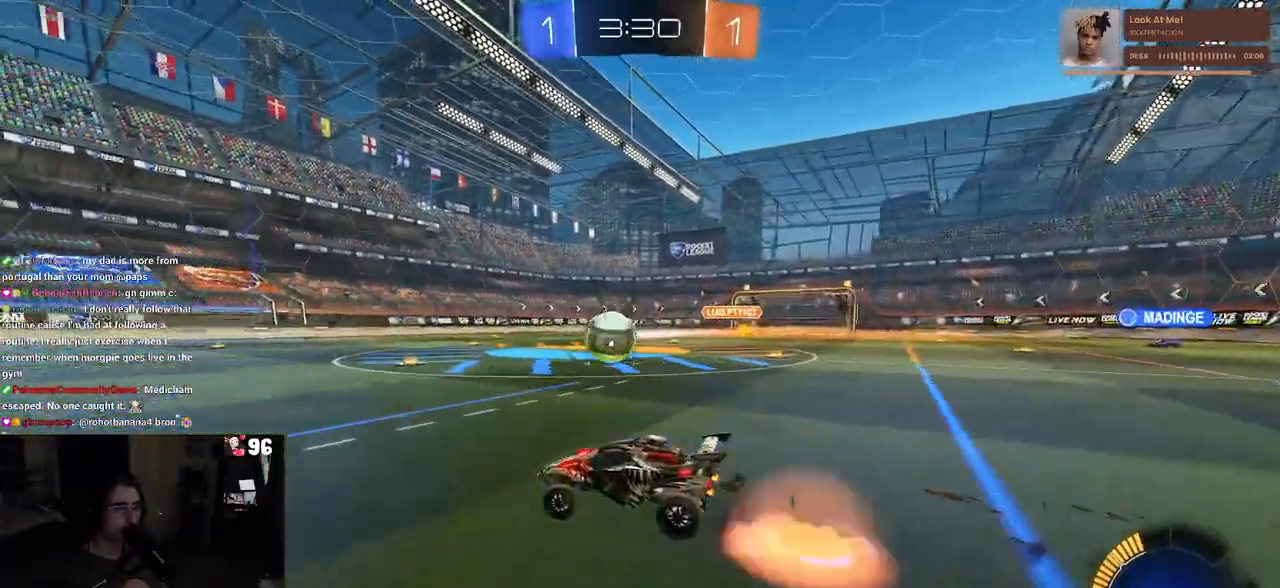
{"buttons": ["SQUARE", "R2"], "left_stick": "down-left", "right_stick": "center", "events": [[50, "left_stick", "up-left"], [67, "CROSS", "up"], [117, "CROSS", "down"], [183, "left_stick", "down-left"], [233, "SQUARE", "down"], [250, "CROSS", "up"]]}